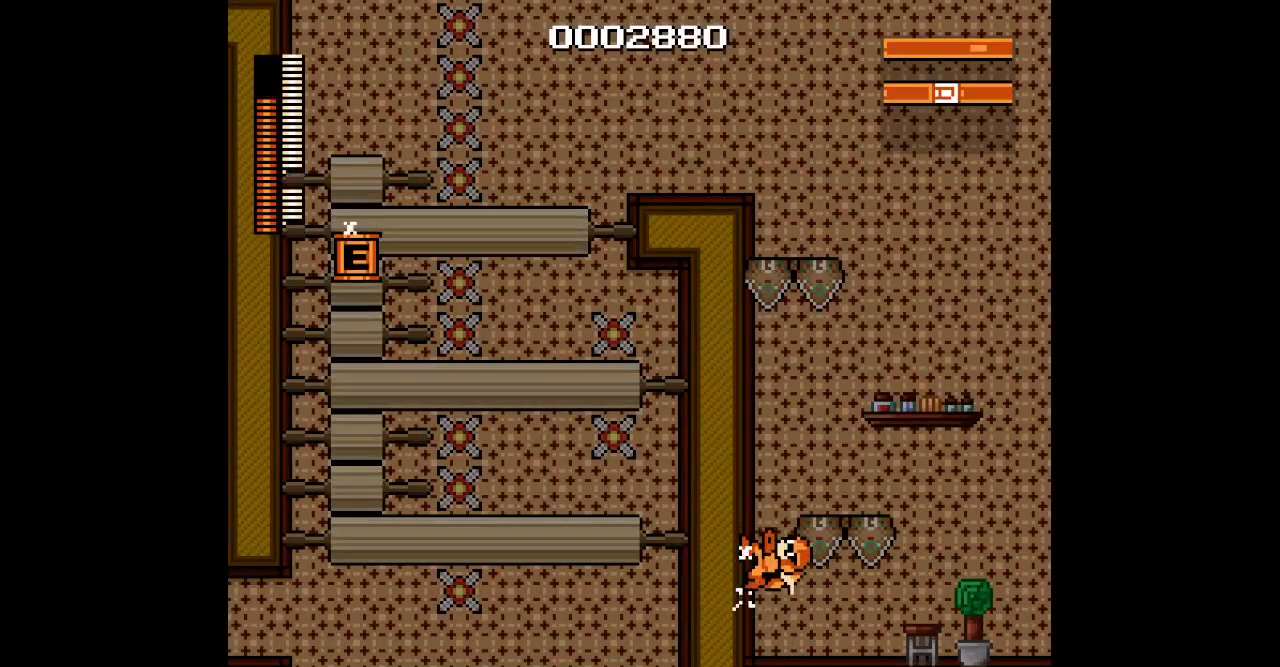
Gameplay with a controller; each line is a JSON object with the inputs held at the frame after it (dt_ms = milliseconds from this image to that frame). "events" lists button and stick changes between this image and that frame as [ms after this image, input, new state], when the widget could be followed in between. Not read: A B CIRCLE HOME L1 L3 R1 R3 X Y.
{"dt_ms": 500, "buttons": ["DPAD_LEFT"], "events": []}
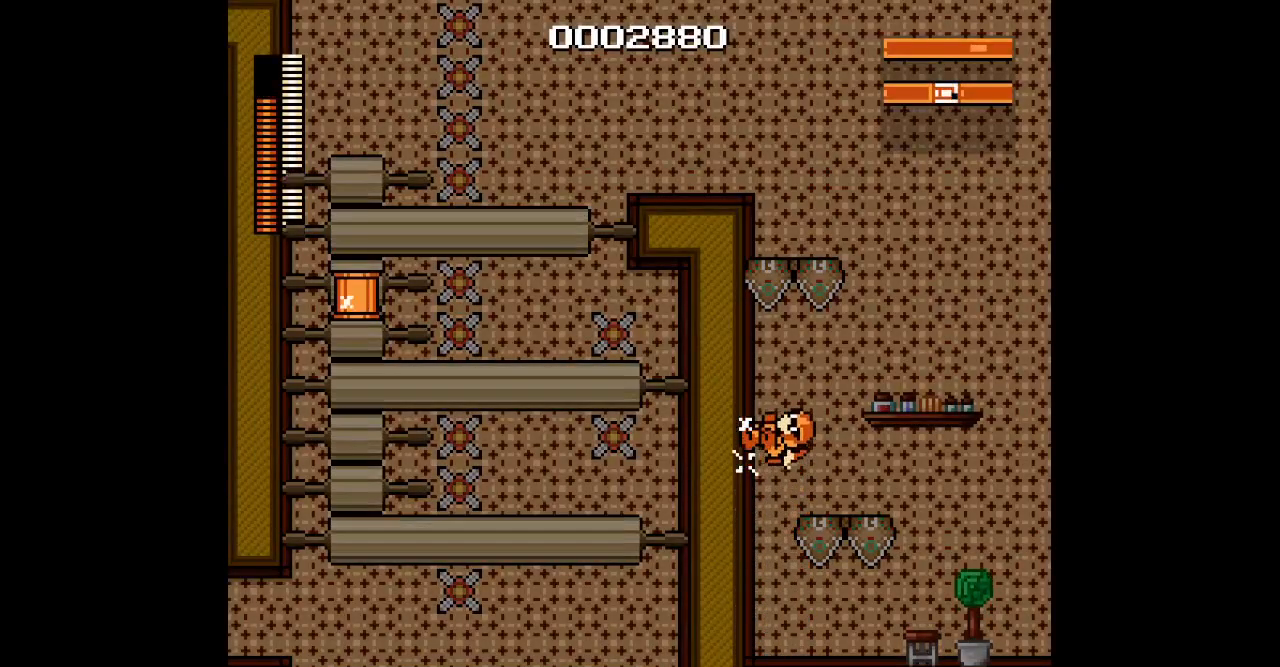
{"dt_ms": 500, "buttons": ["DPAD_RIGHT"], "events": [[267, "DPAD_RIGHT", "down"], [350, "DPAD_LEFT", "up"]]}
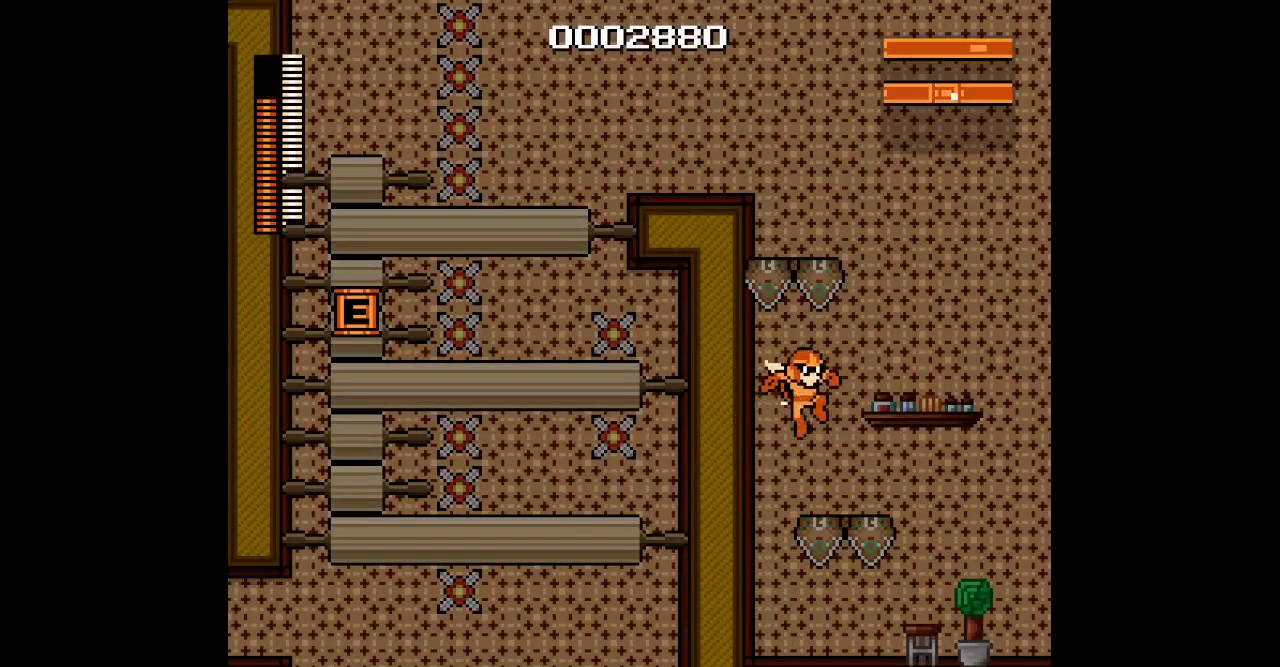
{"dt_ms": 500, "buttons": [], "events": [[250, "DPAD_RIGHT", "up"]]}
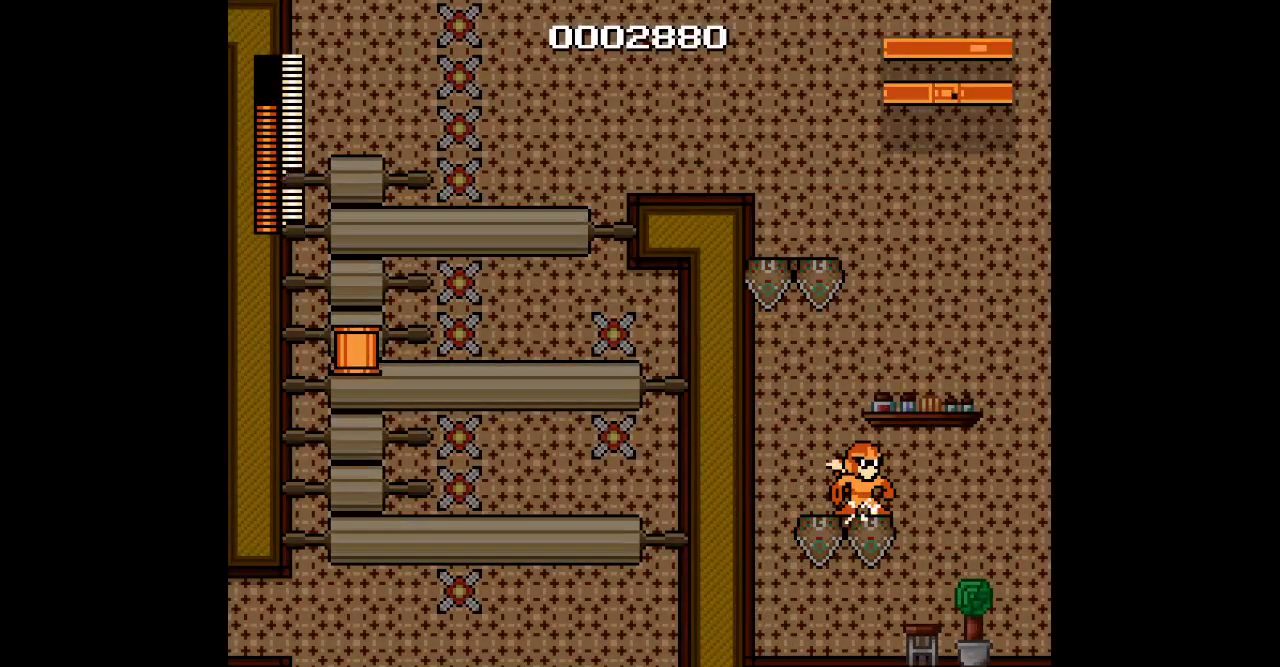
{"dt_ms": 500, "buttons": []}
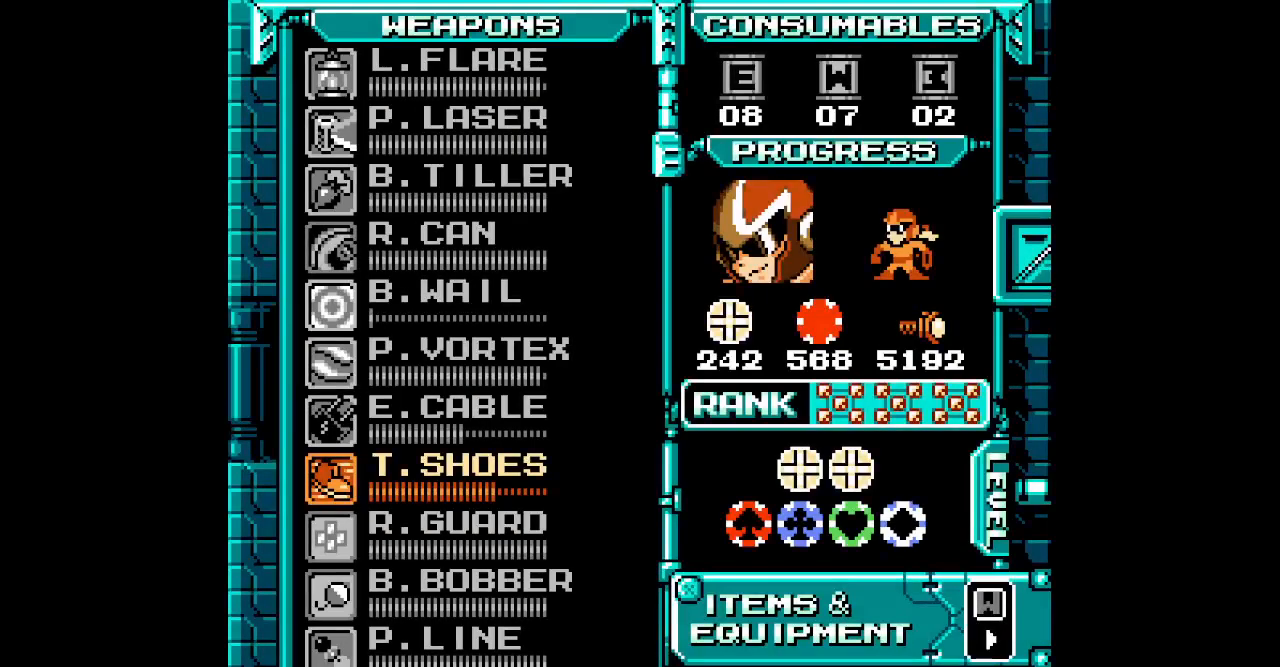
{"dt_ms": 500, "buttons": ["DPAD_UP"], "events": [[333, "DPAD_UP", "down"], [400, "DPAD_UP", "up"], [483, "DPAD_UP", "down"]]}
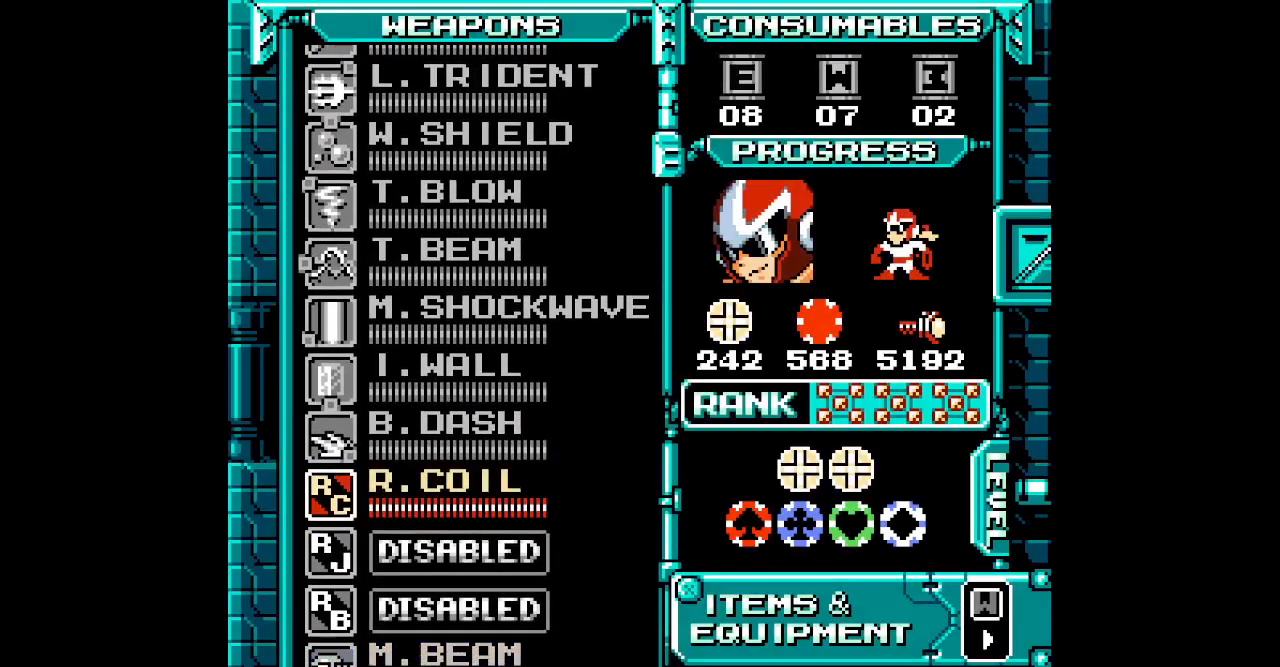
{"dt_ms": 1000, "buttons": []}
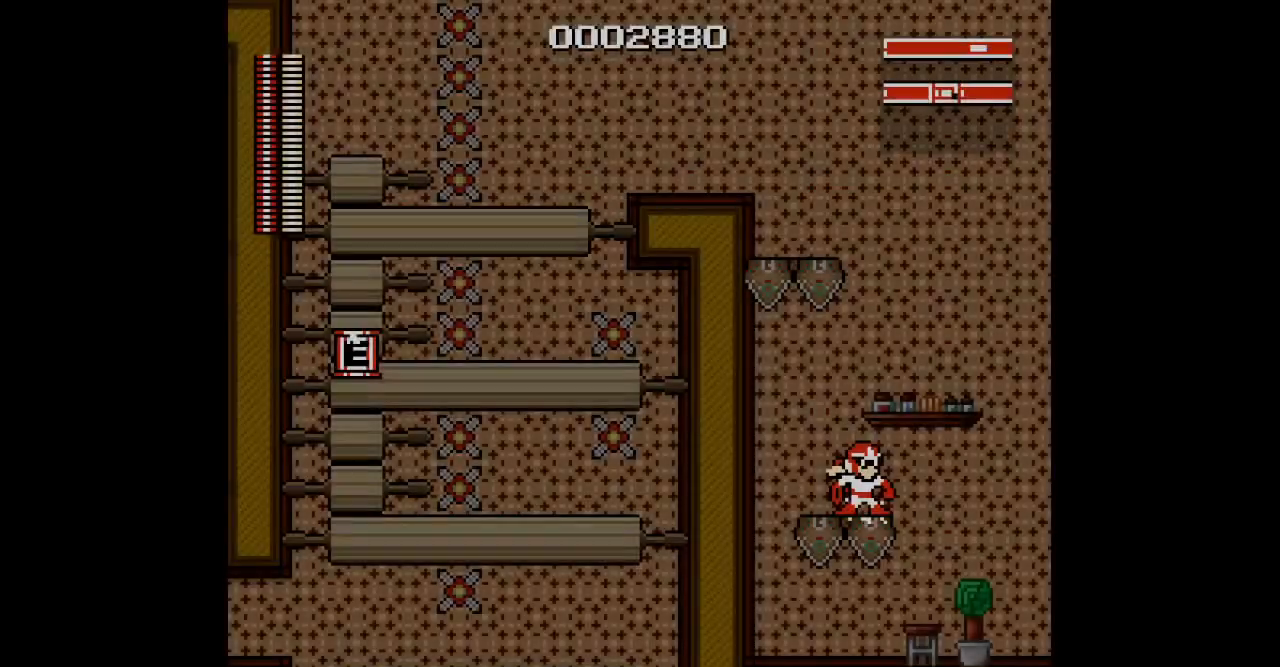
{"dt_ms": 500, "buttons": [], "events": []}
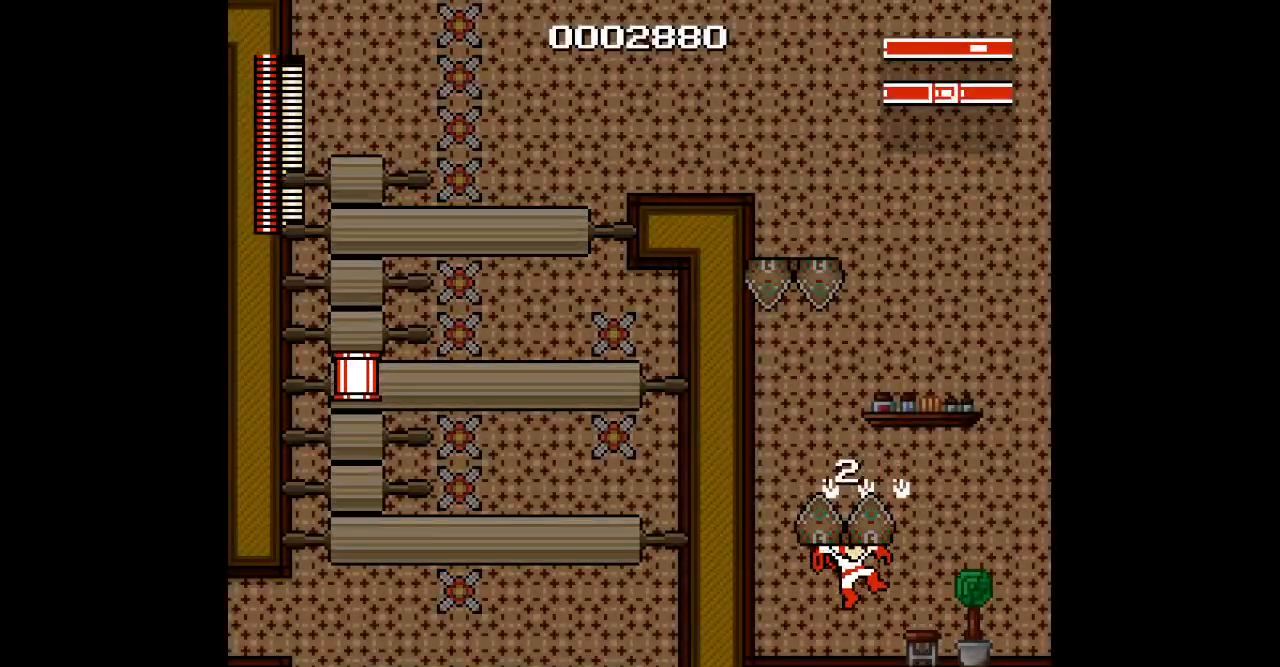
{"dt_ms": 500, "buttons": [], "events": []}